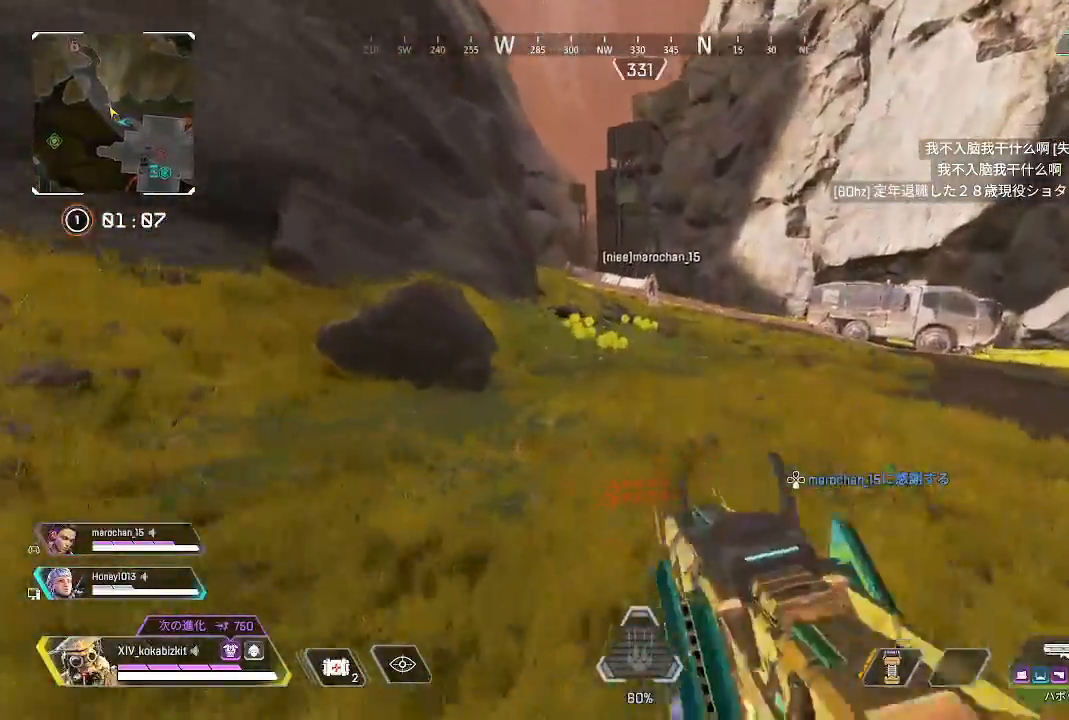
Gameplay with a controller (PlayStation layout); each line is a JSON object with the inputs held at the frame after it (dt_ms = milliseconds from this image to that frame). "events" lists button and stick changes between this image and that frame as [ms after this image, input, new state], when the widget could be followed in between.
{"dt_ms": 500, "buttons": [], "left_stick": "up", "right_stick": "center", "events": [[67, "R2", "up"], [150, "R2", "down"], [267, "R2", "up"]]}
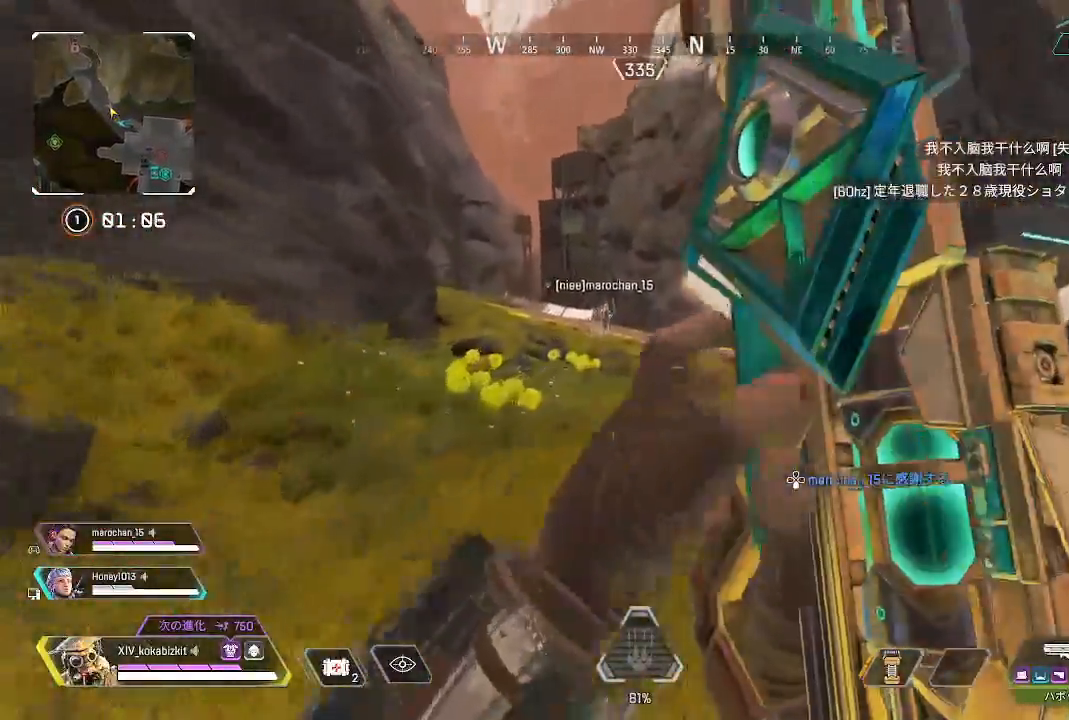
{"dt_ms": 500, "buttons": ["L1"], "left_stick": "up", "right_stick": "center"}
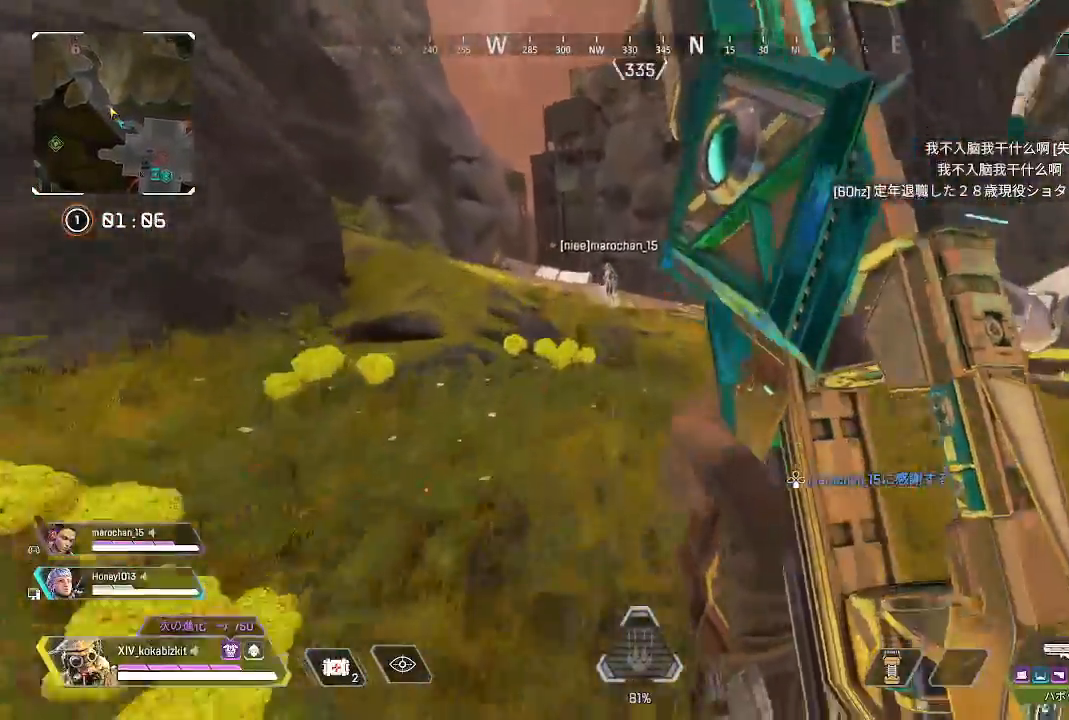
{"dt_ms": 500, "buttons": [], "left_stick": "up", "right_stick": "center", "events": [[33, "L1", "up"]]}
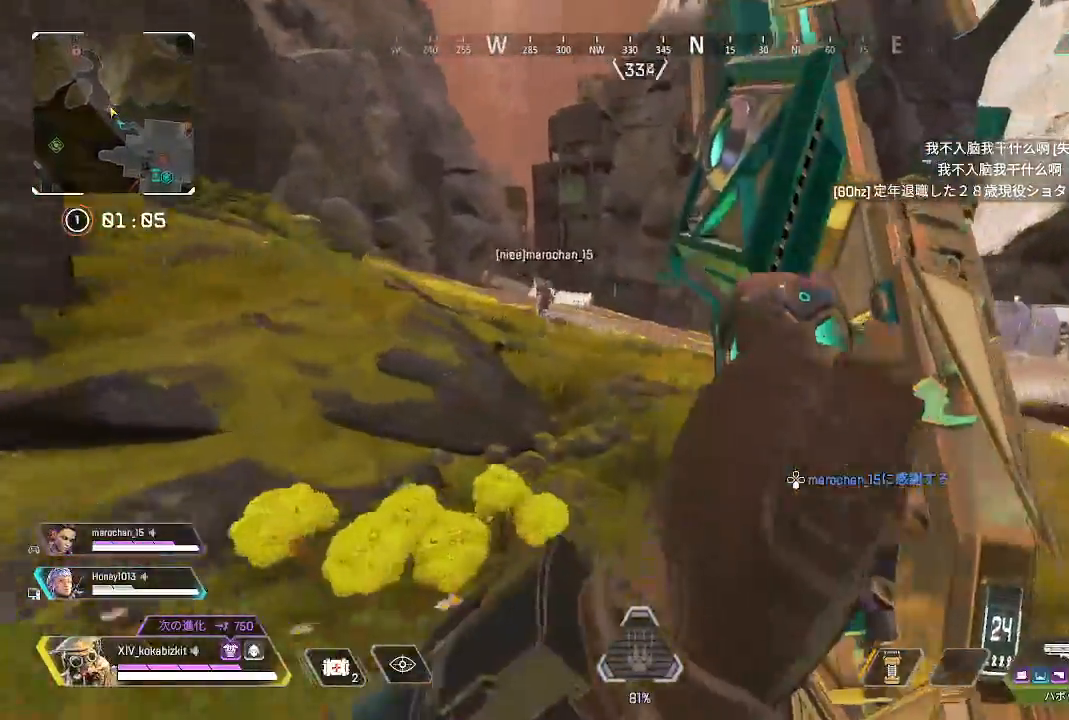
{"dt_ms": 500, "buttons": ["TRIANGLE"], "left_stick": "up", "right_stick": "center", "events": [[33, "right_stick", "up-left"], [150, "right_stick", "center"], [483, "TRIANGLE", "down"]]}
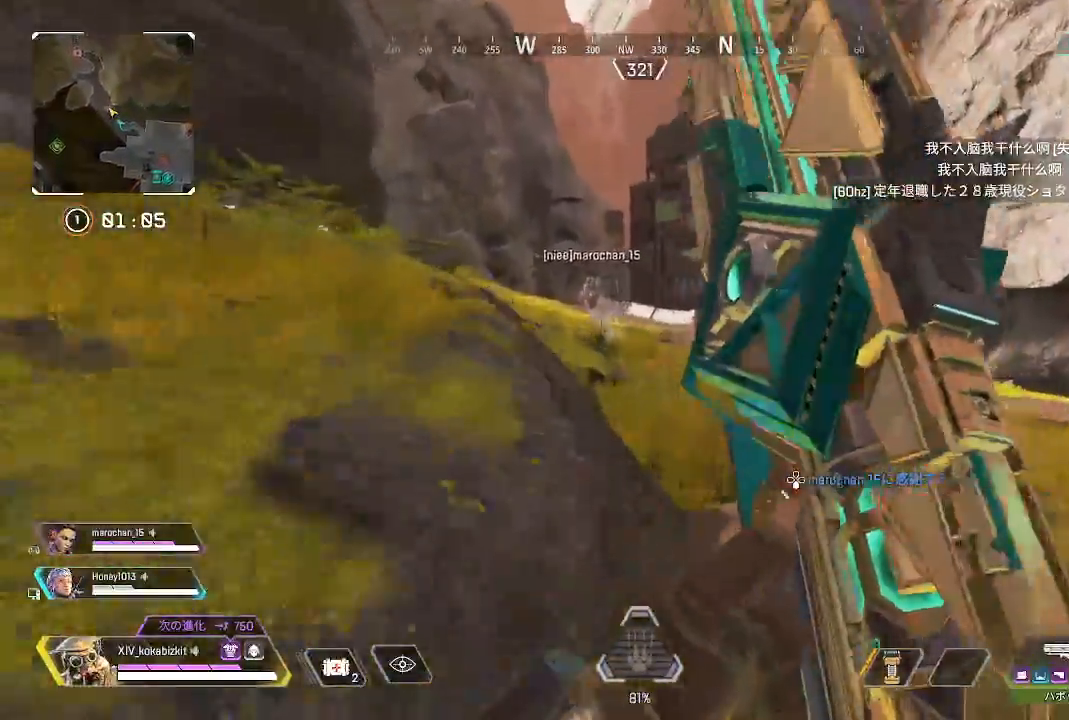
{"dt_ms": 500, "buttons": [], "left_stick": "up", "right_stick": "center", "events": [[300, "TRIANGLE", "up"]]}
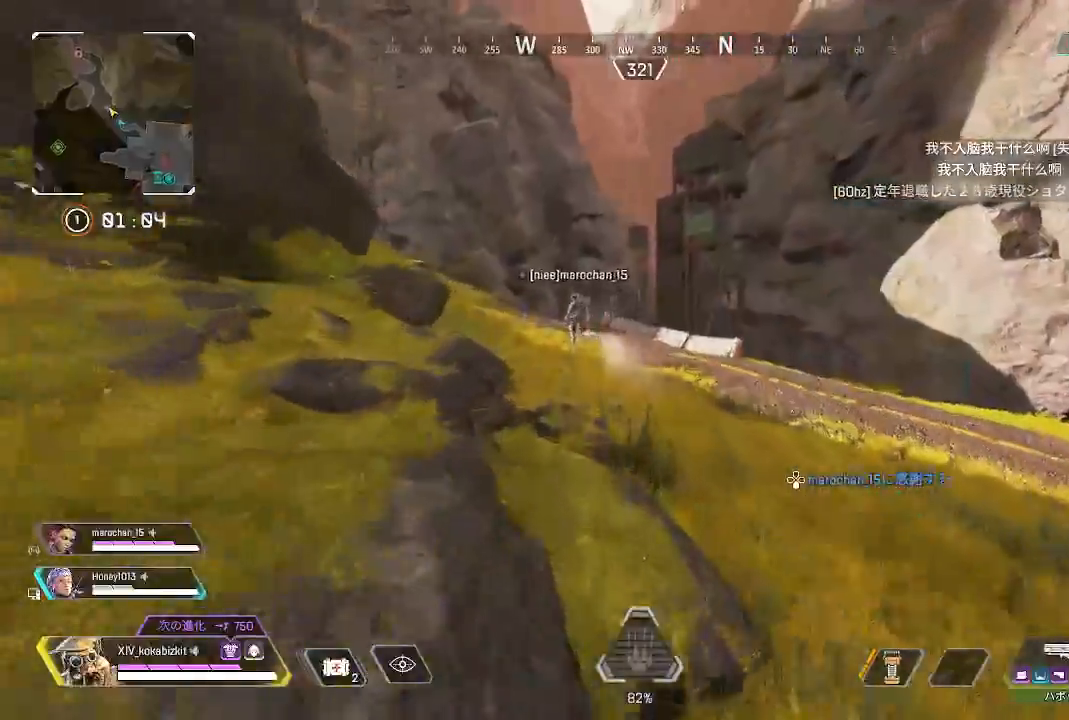
{"dt_ms": 500, "buttons": [], "left_stick": "up", "right_stick": "center"}
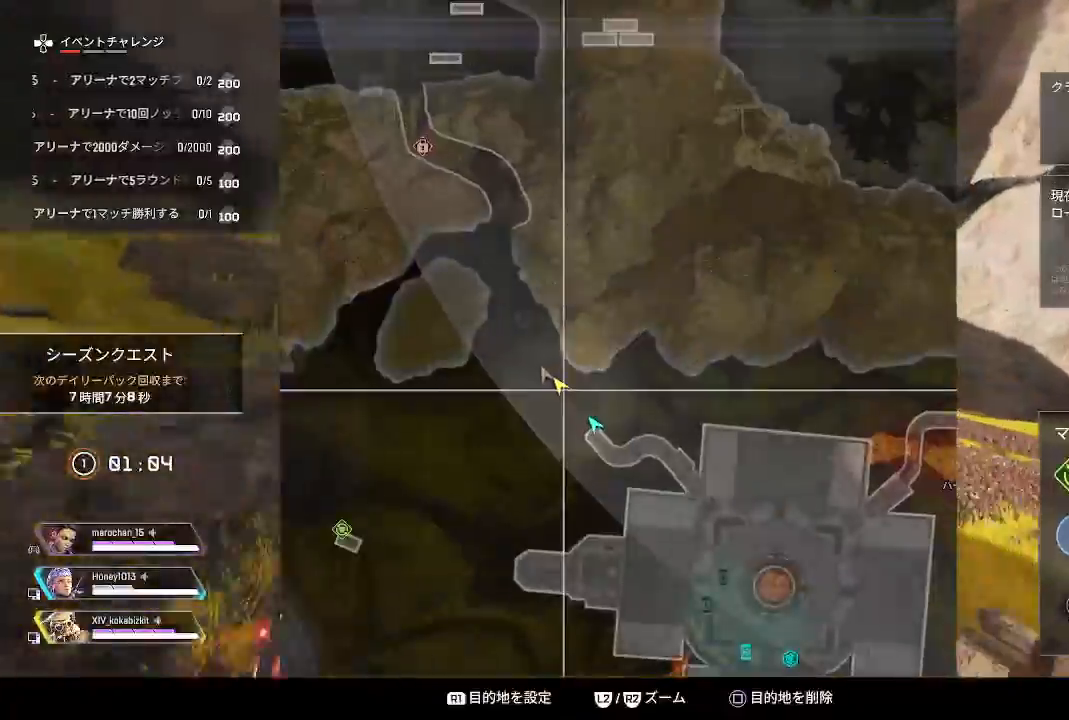
{"dt_ms": 500, "buttons": [], "left_stick": "up", "right_stick": "center", "events": [[200, "L2", "down"], [350, "L2", "up"]]}
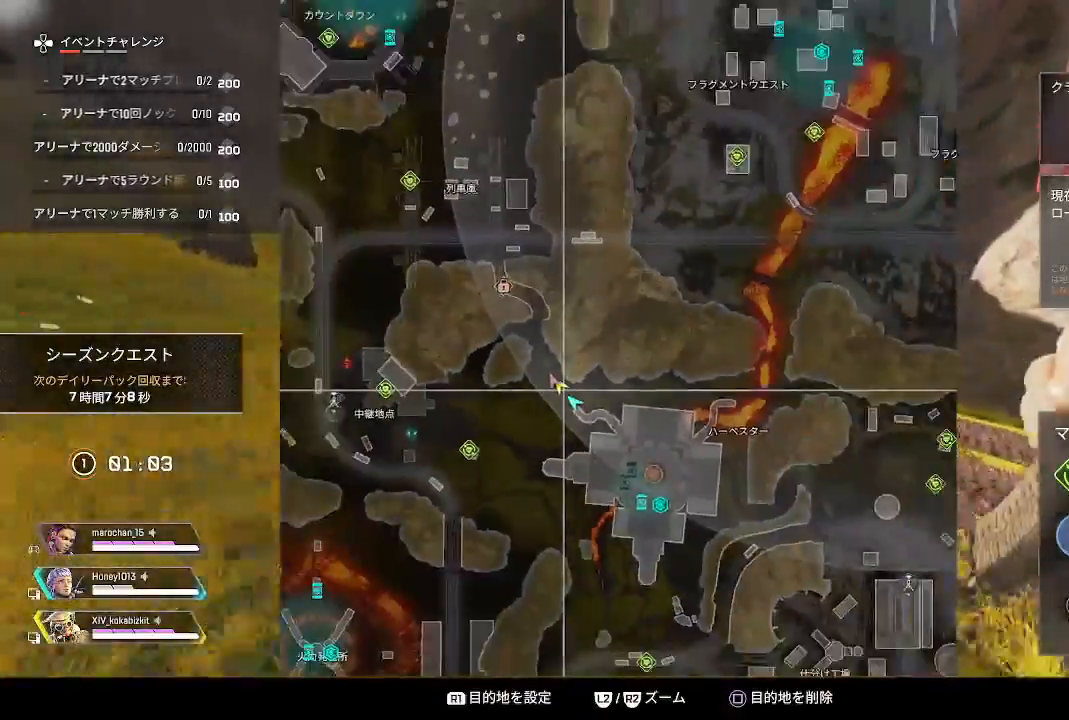
{"dt_ms": 500, "buttons": [], "left_stick": "up", "right_stick": "left", "events": [[117, "TOUCHPAD", "down"], [233, "TOUCHPAD", "up"], [433, "right_stick", "left"]]}
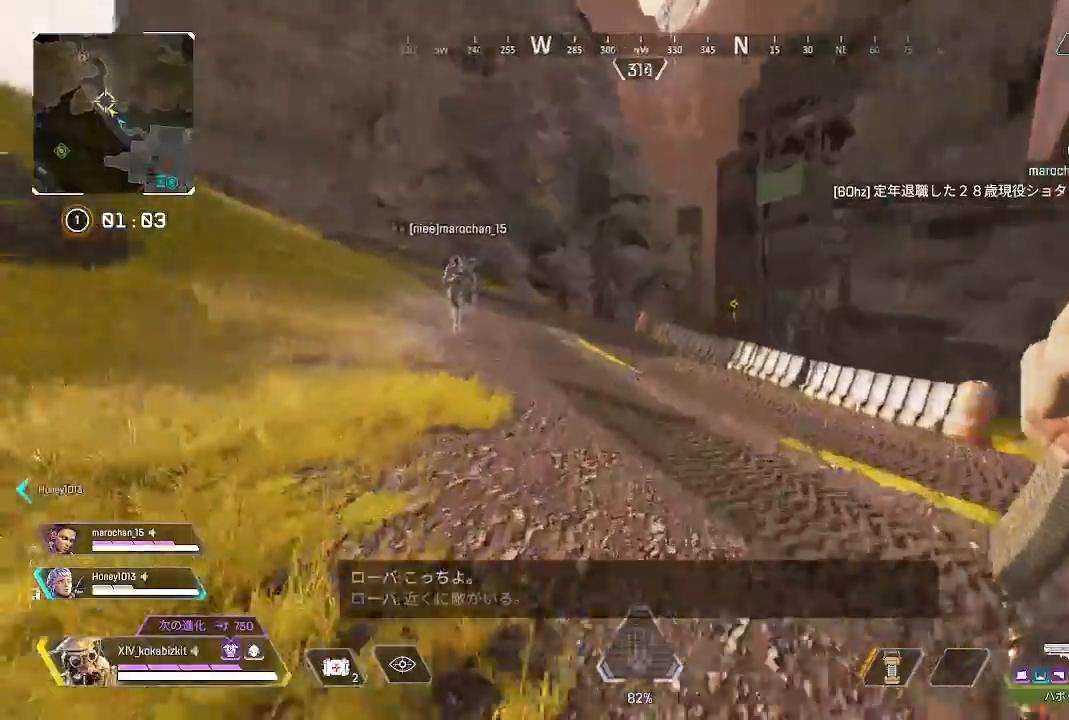
{"dt_ms": 500, "buttons": ["L1", "R3"], "left_stick": "up", "right_stick": "center", "events": [[83, "right_stick", "center"], [200, "L1", "down"], [483, "R3", "down"]]}
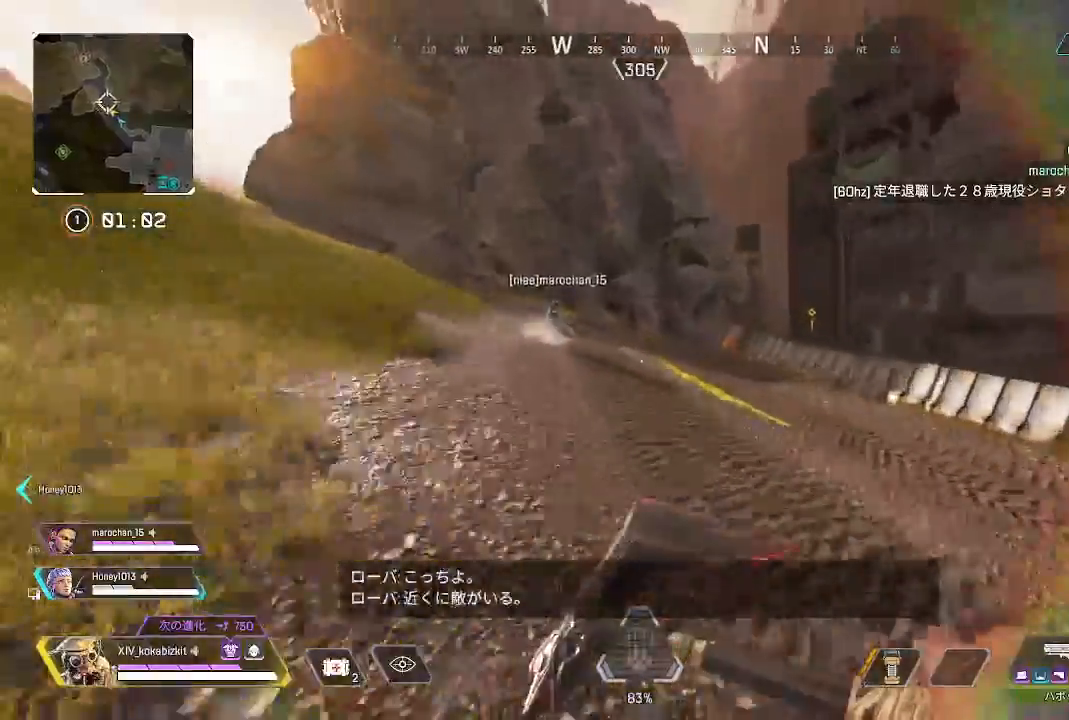
{"dt_ms": 500, "buttons": [], "left_stick": "up", "right_stick": "center", "events": [[50, "R3", "up"], [133, "L1", "up"]]}
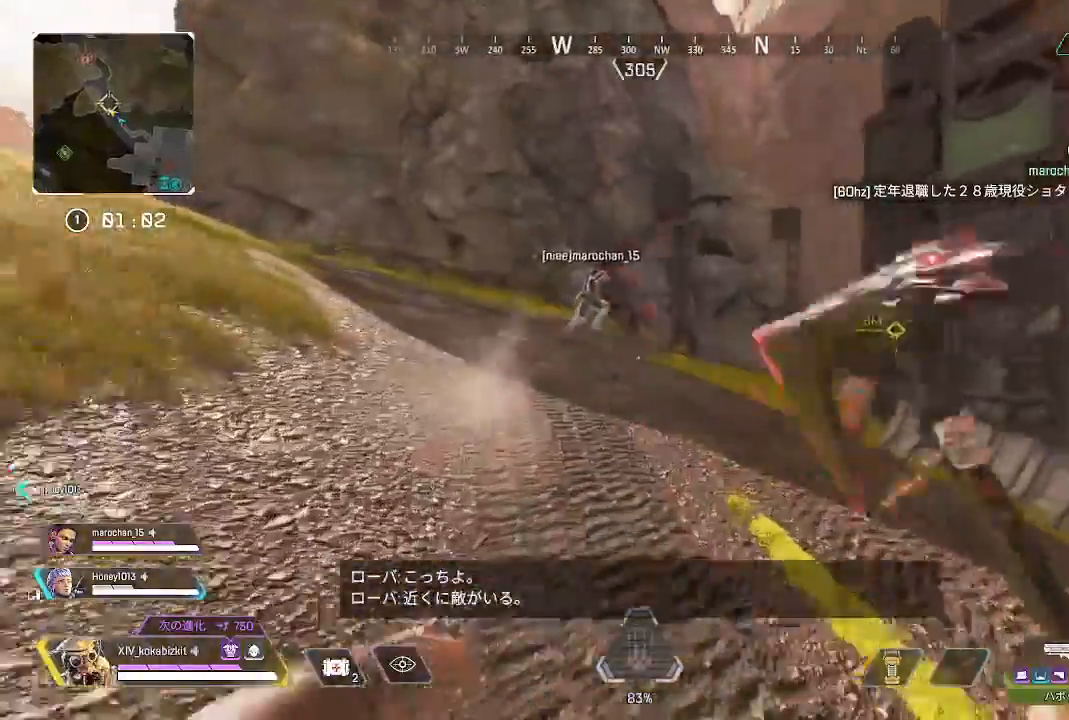
{"dt_ms": 1000, "buttons": [], "left_stick": "up", "right_stick": "center"}
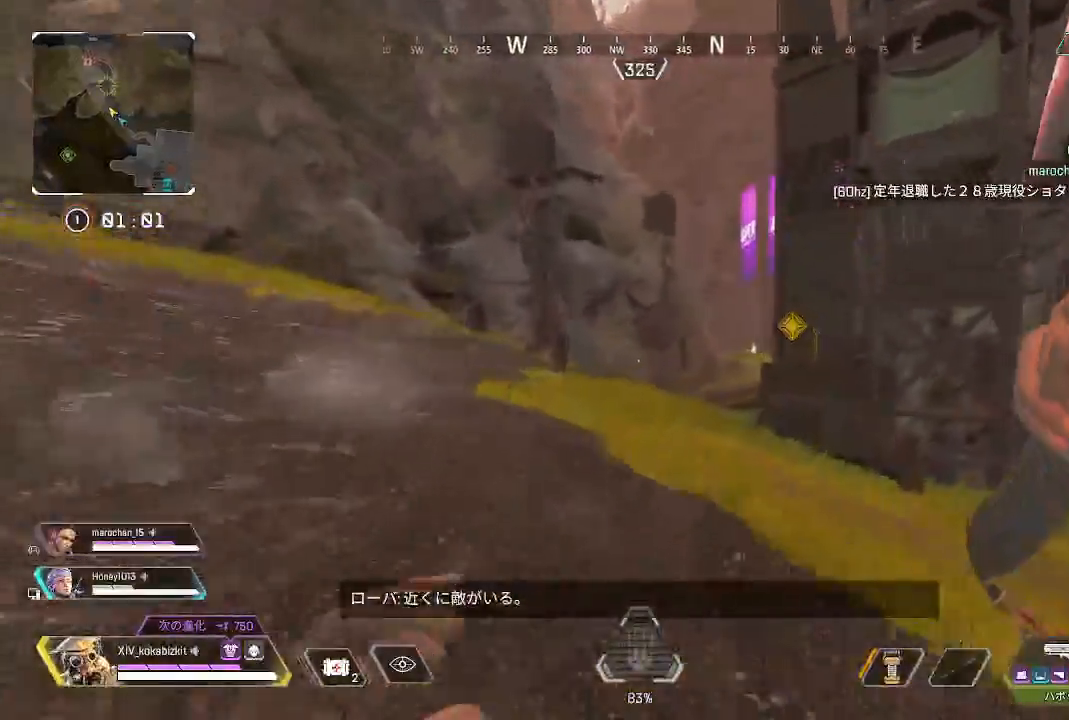
{"dt_ms": 500, "buttons": [], "left_stick": "up", "right_stick": "center", "events": []}
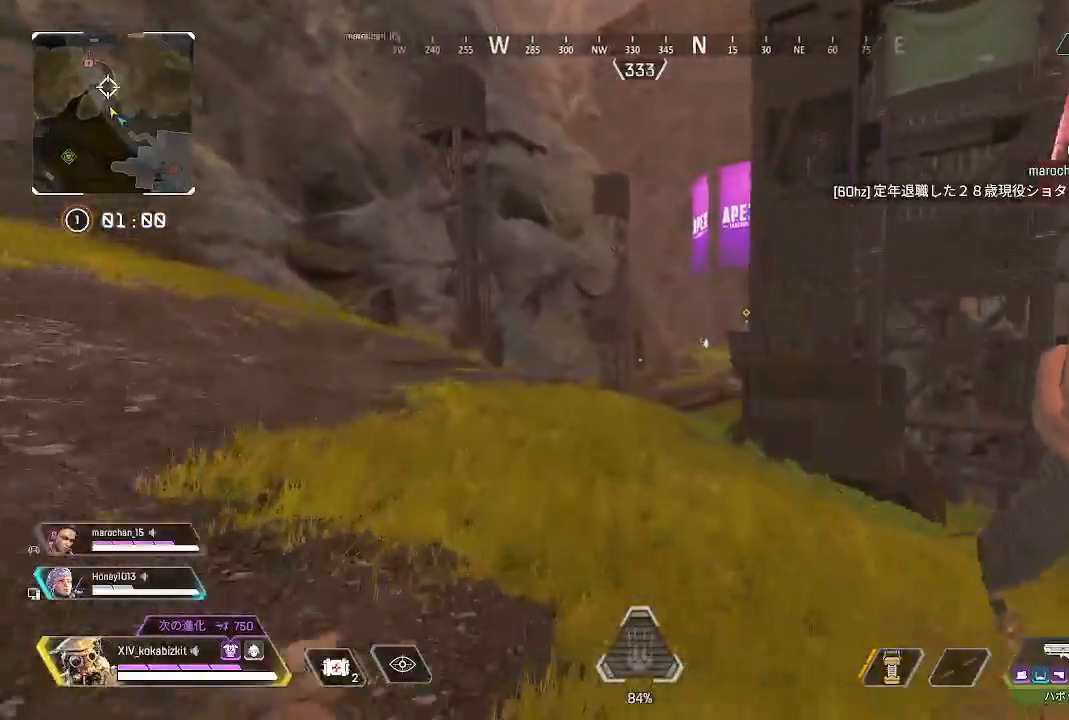
{"dt_ms": 500, "buttons": [], "left_stick": "up-right", "right_stick": "right", "events": [[183, "TRIANGLE", "down"], [283, "TRIANGLE", "up"], [417, "left_stick", "up-right"], [467, "right_stick", "right"]]}
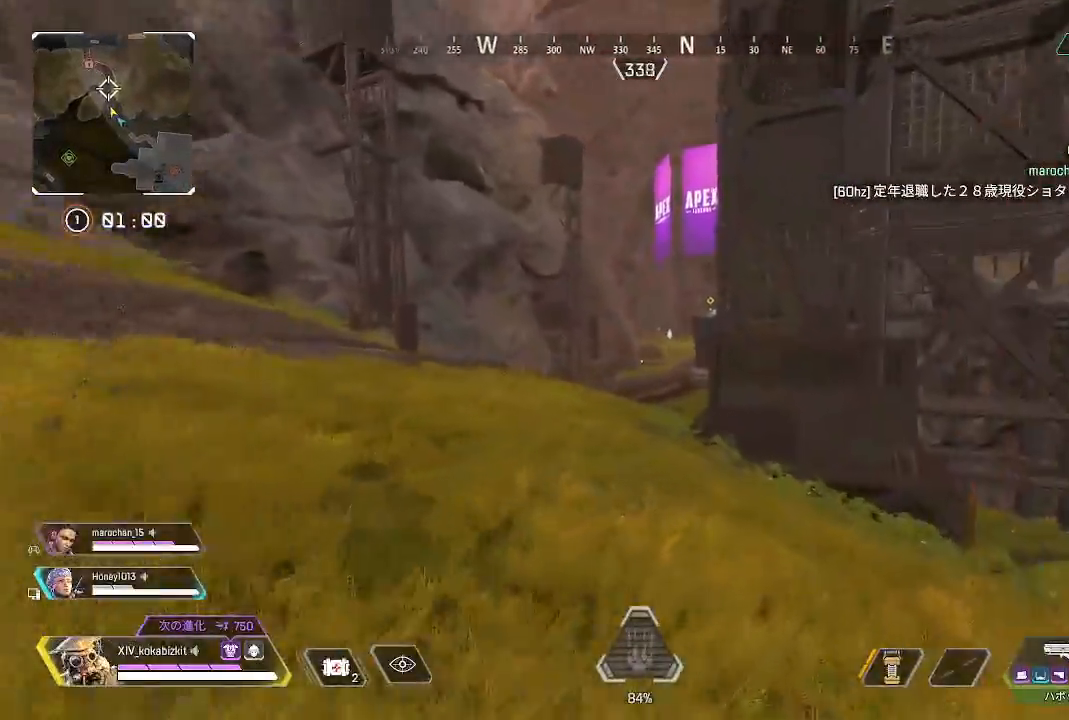
{"dt_ms": 500, "buttons": ["L2"], "left_stick": "up", "right_stick": "center", "events": [[33, "right_stick", "center"], [133, "L2", "down"], [300, "left_stick", "up"]]}
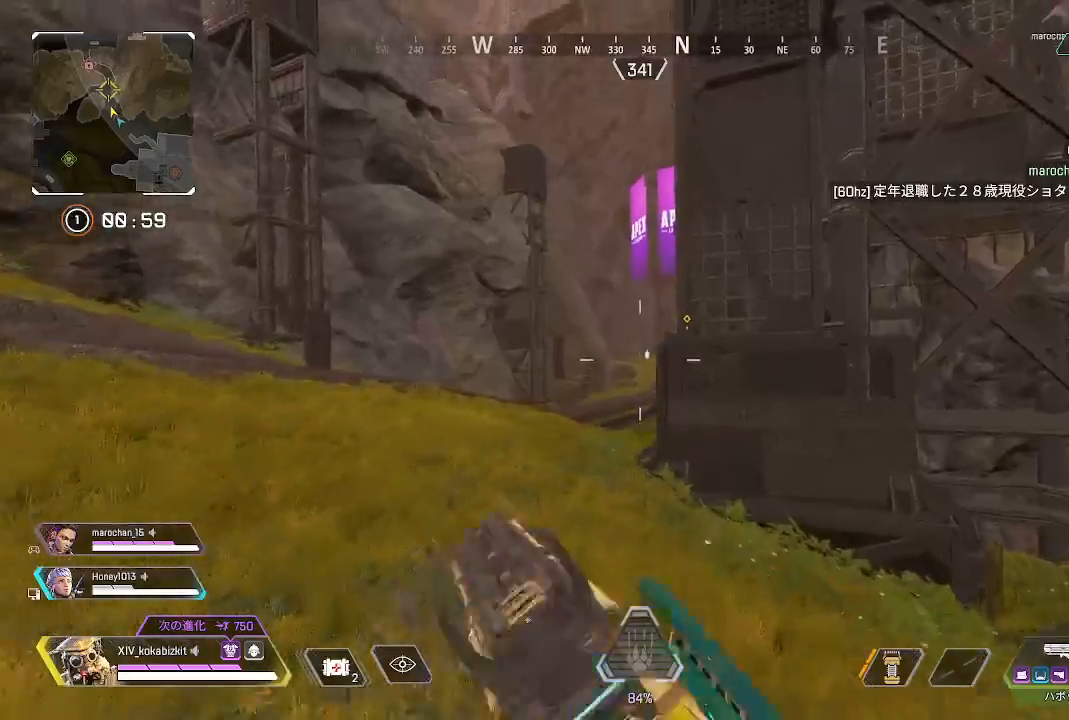
{"dt_ms": 500, "buttons": ["L2", "R1"], "left_stick": "up", "right_stick": "down", "events": [[217, "right_stick", "up"], [317, "R1", "down"], [383, "right_stick", "left"], [433, "right_stick", "down"]]}
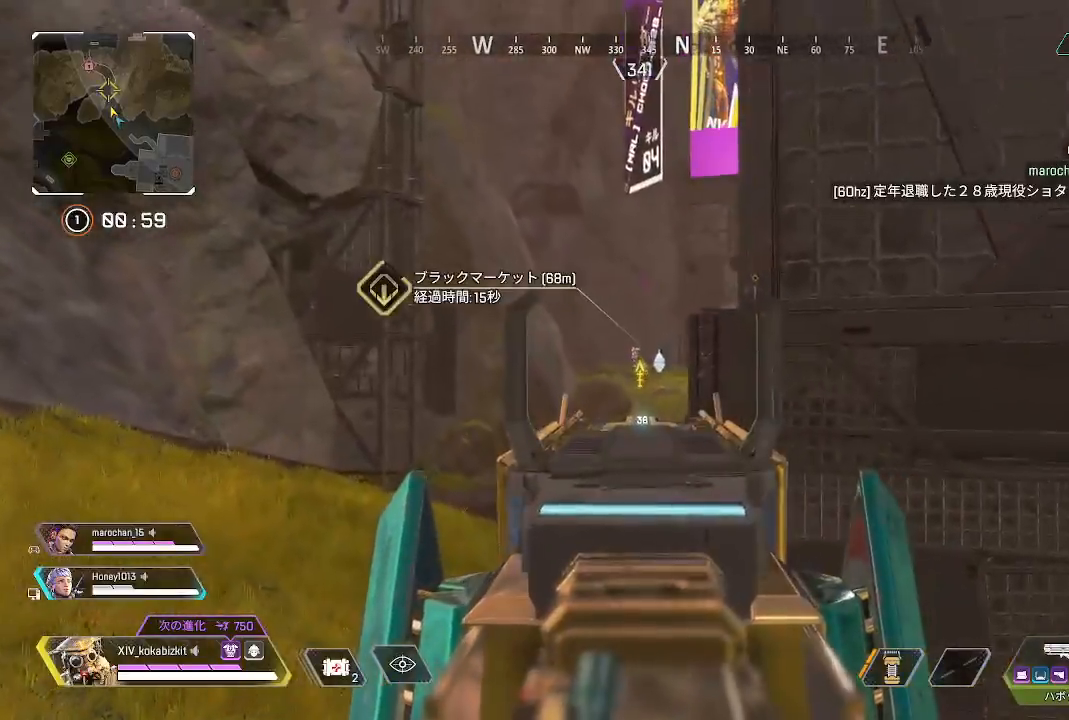
{"dt_ms": 500, "buttons": ["L2", "R1"], "left_stick": "up-left", "right_stick": "down", "events": [[100, "right_stick", "right"], [150, "right_stick", "center"], [283, "right_stick", "down-left"], [333, "left_stick", "up-left"], [500, "right_stick", "down"]]}